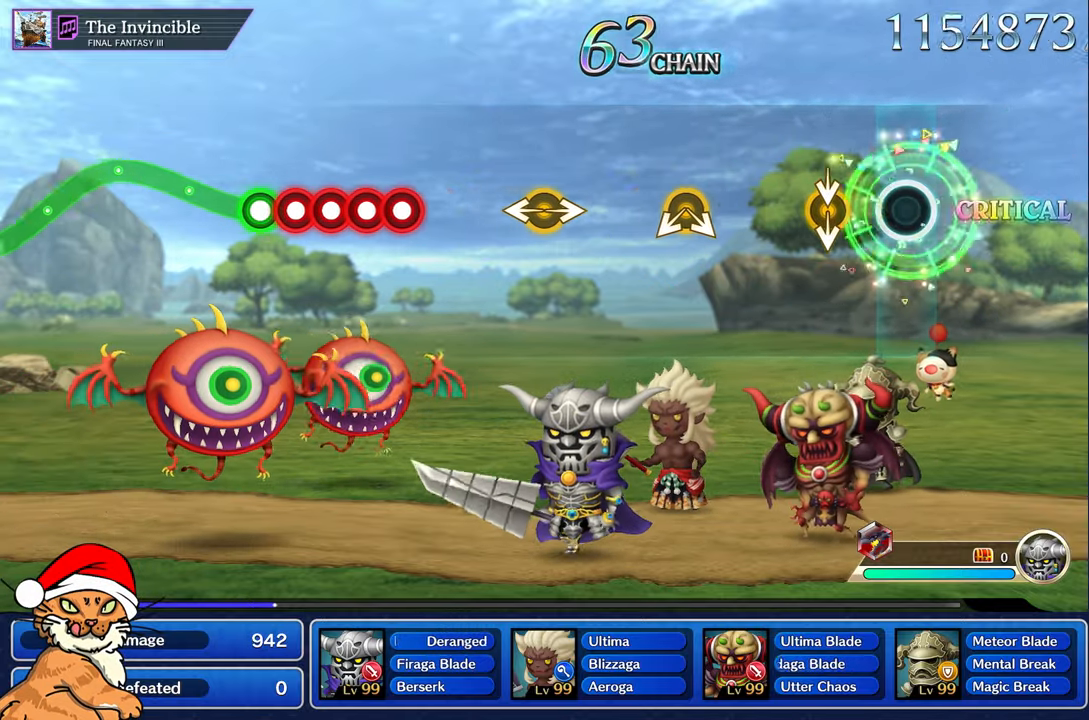
Gameplay with a controller (PlayStation layout); each line is a JSON object with the inputs held at the frame after it. "events" lists button and stick changes between this image and that frame as [ms after this image, input, new state], when the widget could be followed in between. Not read: L3 R3.
{"buttons": [], "left_stick": "center", "right_stick": "center"}
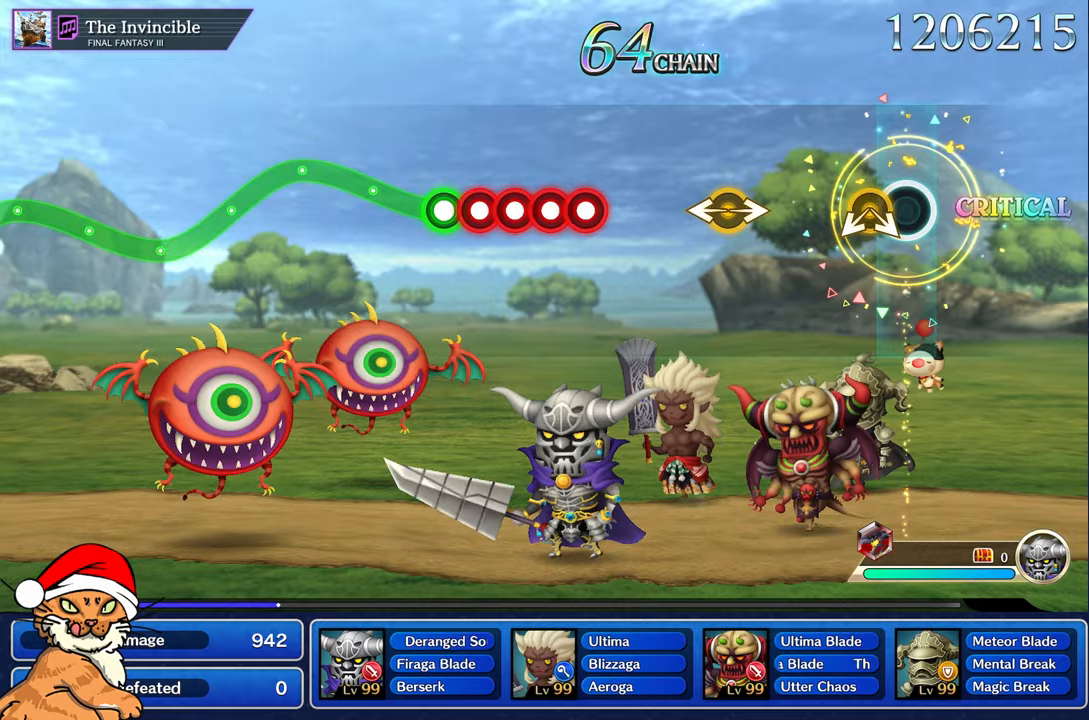
{"buttons": [], "left_stick": "left", "right_stick": "center"}
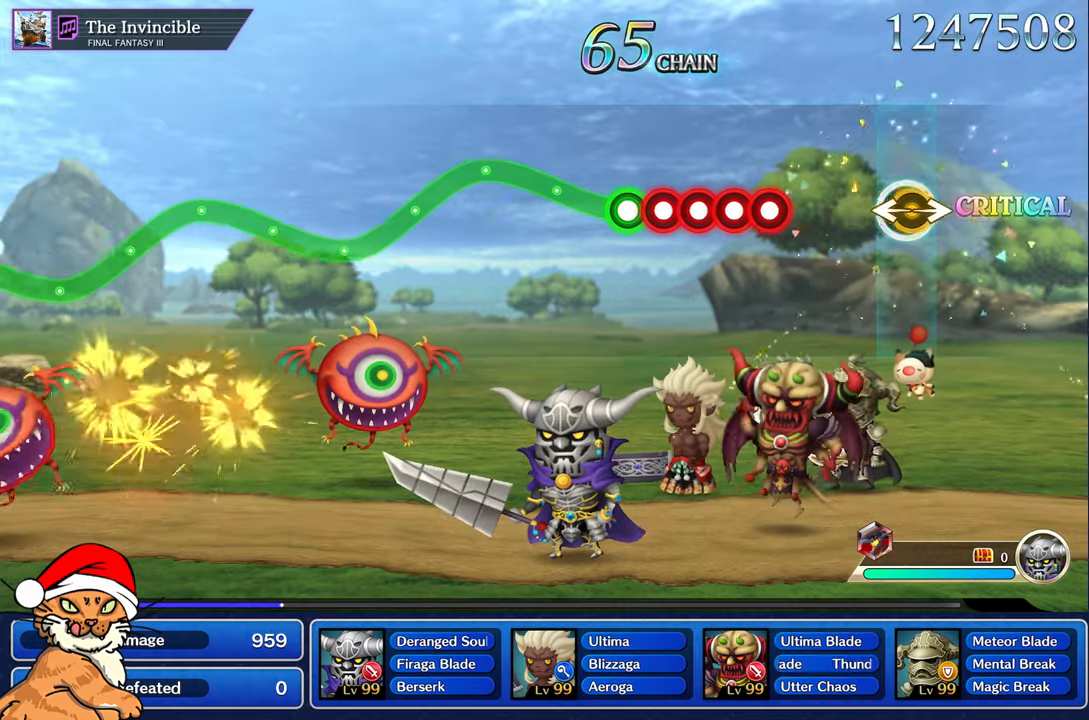
{"buttons": ["R1"], "left_stick": "center", "right_stick": "center", "events": [[17, "right_stick", "right"], [150, "left_stick", "center"], [150, "right_stick", "center"], [417, "R1", "down"]]}
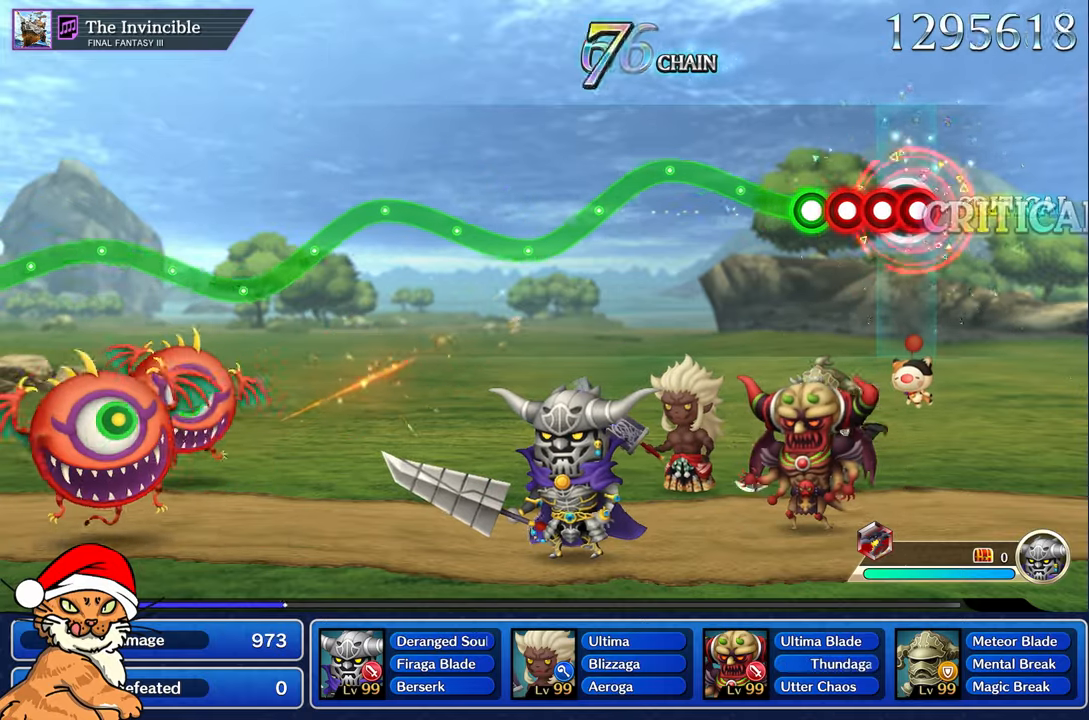
{"buttons": ["R1"], "left_stick": "up", "right_stick": "center", "events": [[17, "L1", "down"], [17, "R1", "up"], [117, "L1", "up"], [117, "R1", "down"], [183, "L1", "down"], [200, "R1", "up"], [250, "L1", "up"], [283, "R1", "down"], [367, "left_stick", "up"]]}